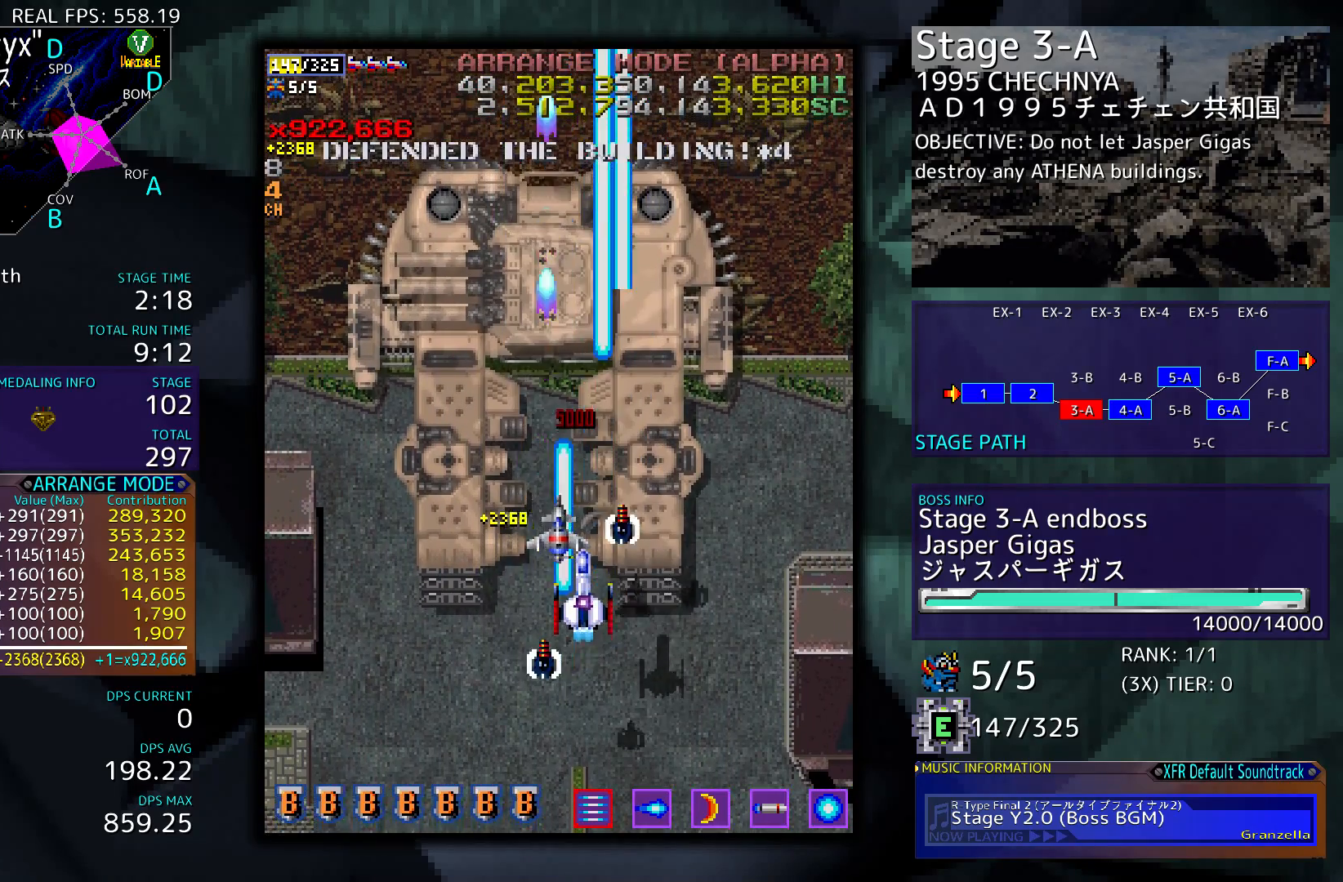
Gameplay with a controller; each line is a JSON object with the inputs held at the frame after it. "events" lists button and stick changes between this image and that frame as [ms after this image, input, new state], when the widget could be followed in between. Not read: L3 R3 other_buttons.
{"buttons": [], "events": [[250, "DPAD_LEFT", "down"], [383, "DPAD_DOWN", "up"], [383, "DPAD_LEFT", "up"]]}
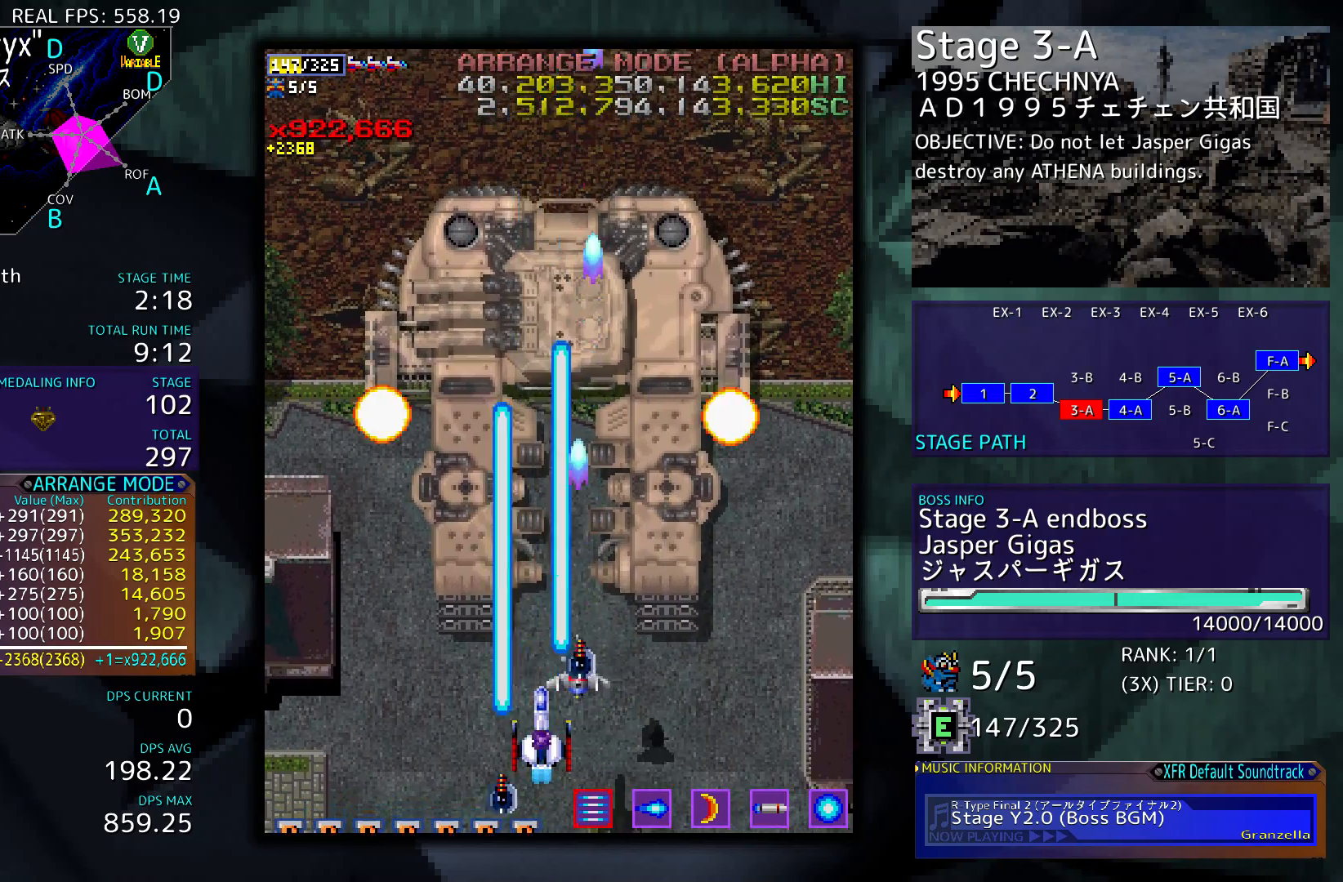
{"buttons": [], "events": []}
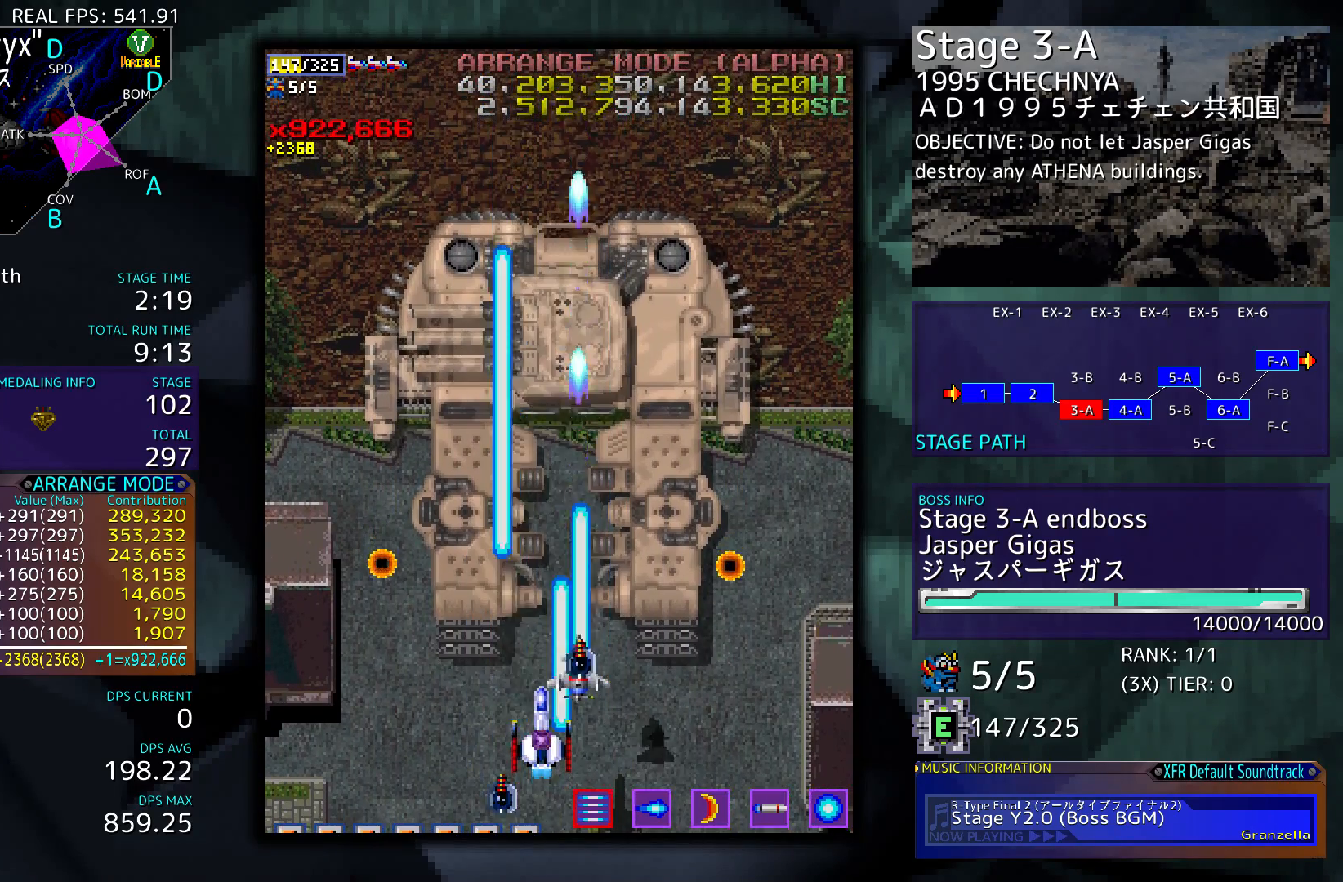
{"buttons": [], "events": []}
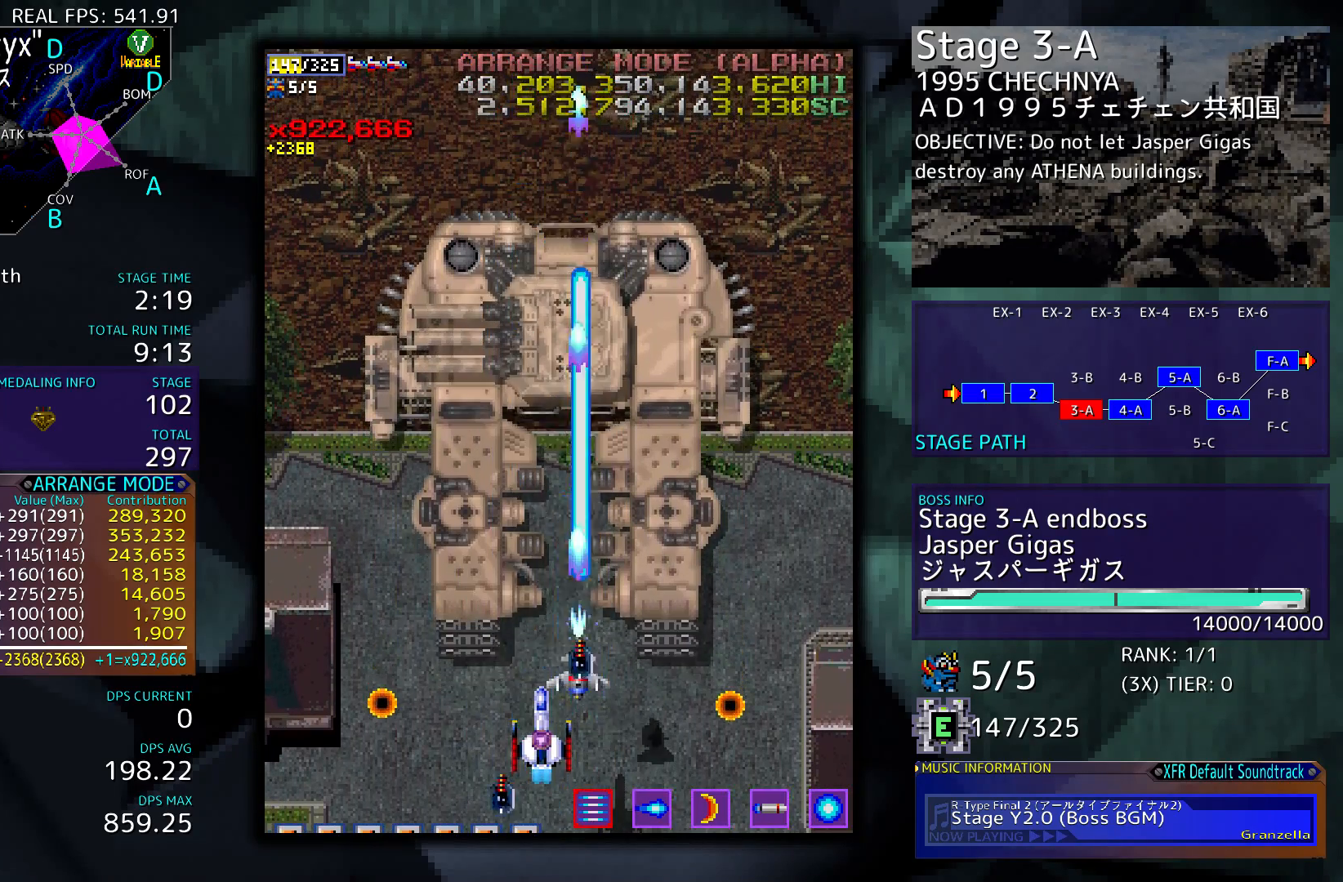
{"buttons": [], "events": []}
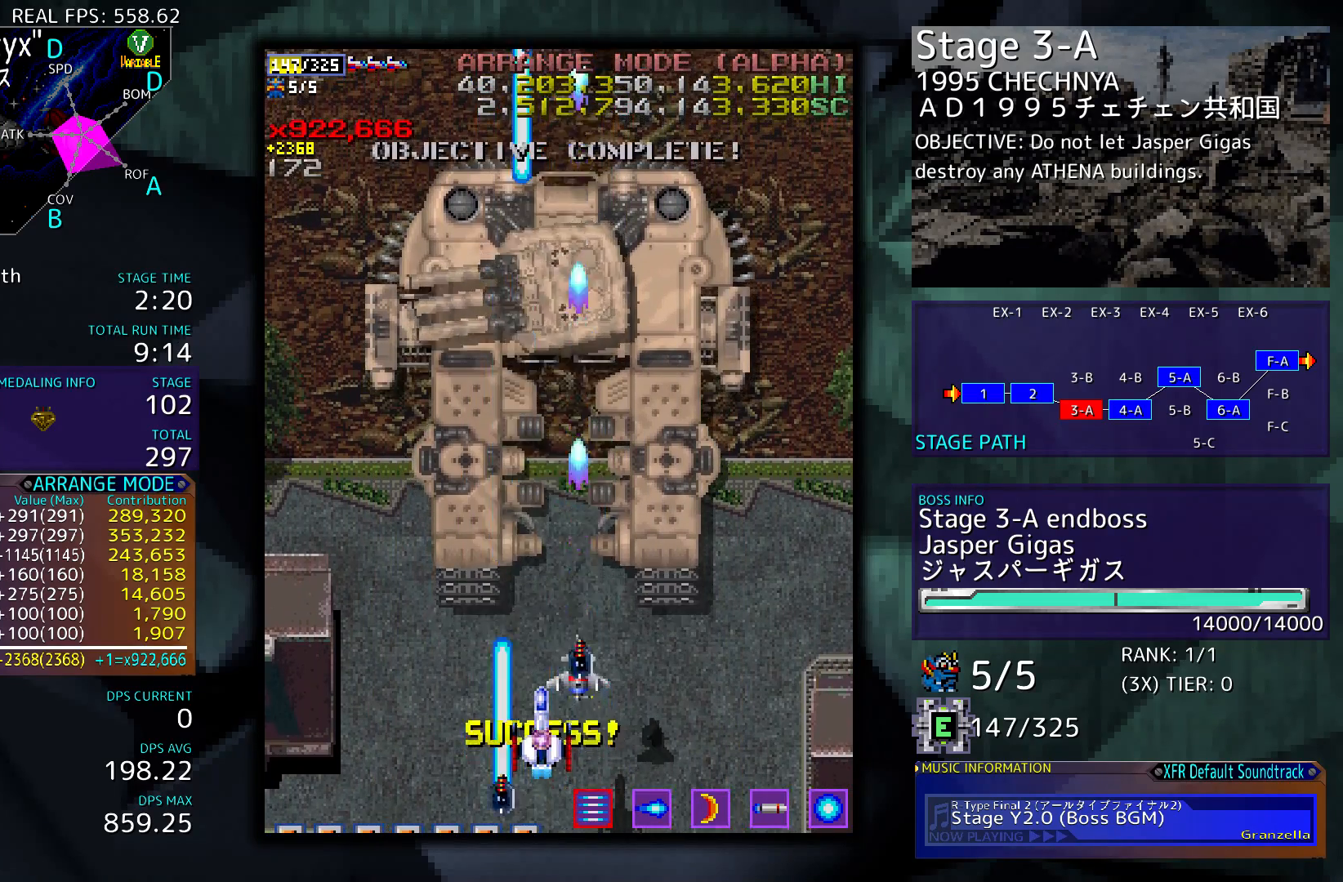
{"buttons": [], "events": []}
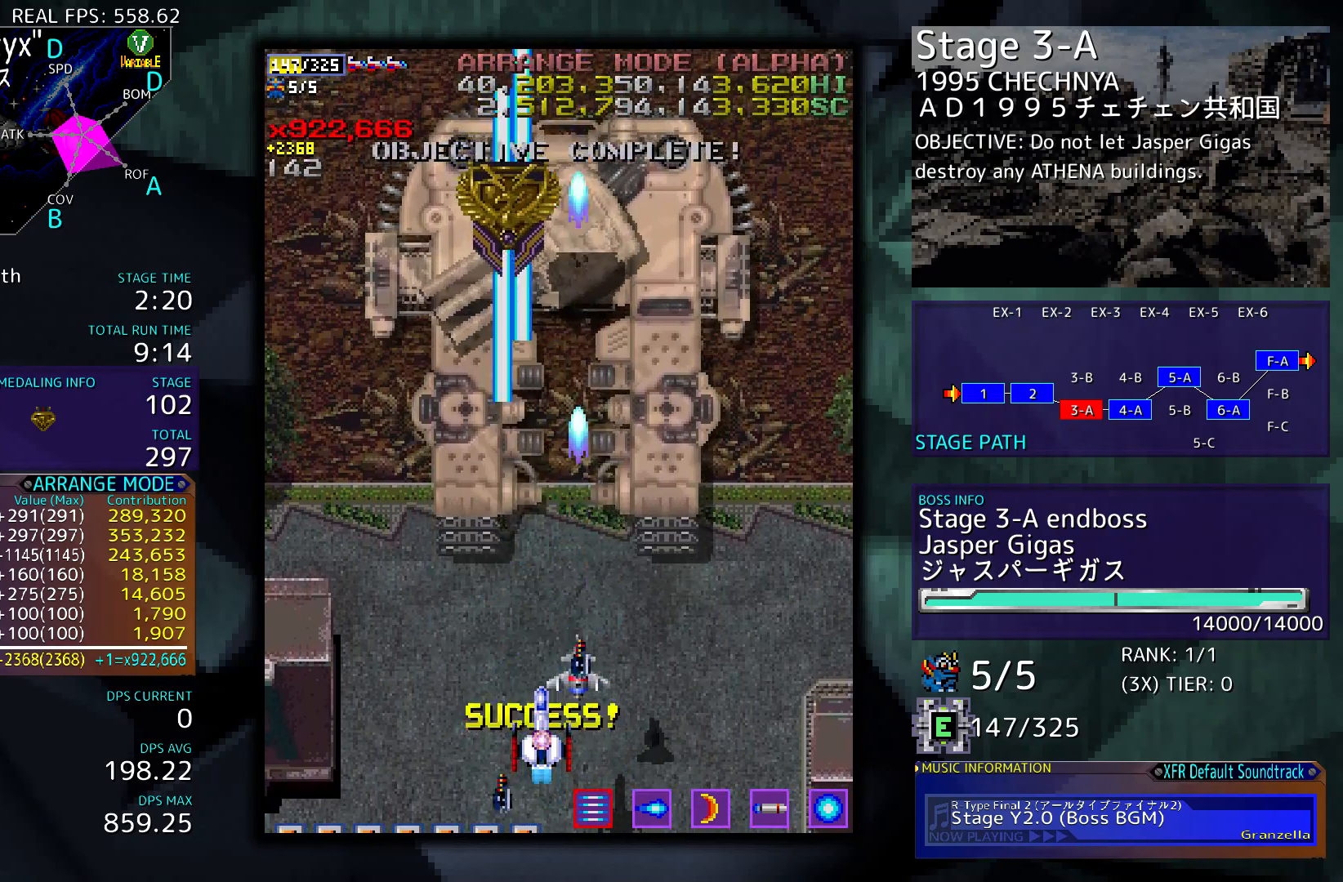
{"buttons": [], "events": [[83, "DPAD_LEFT", "down"], [150, "DPAD_LEFT", "up"]]}
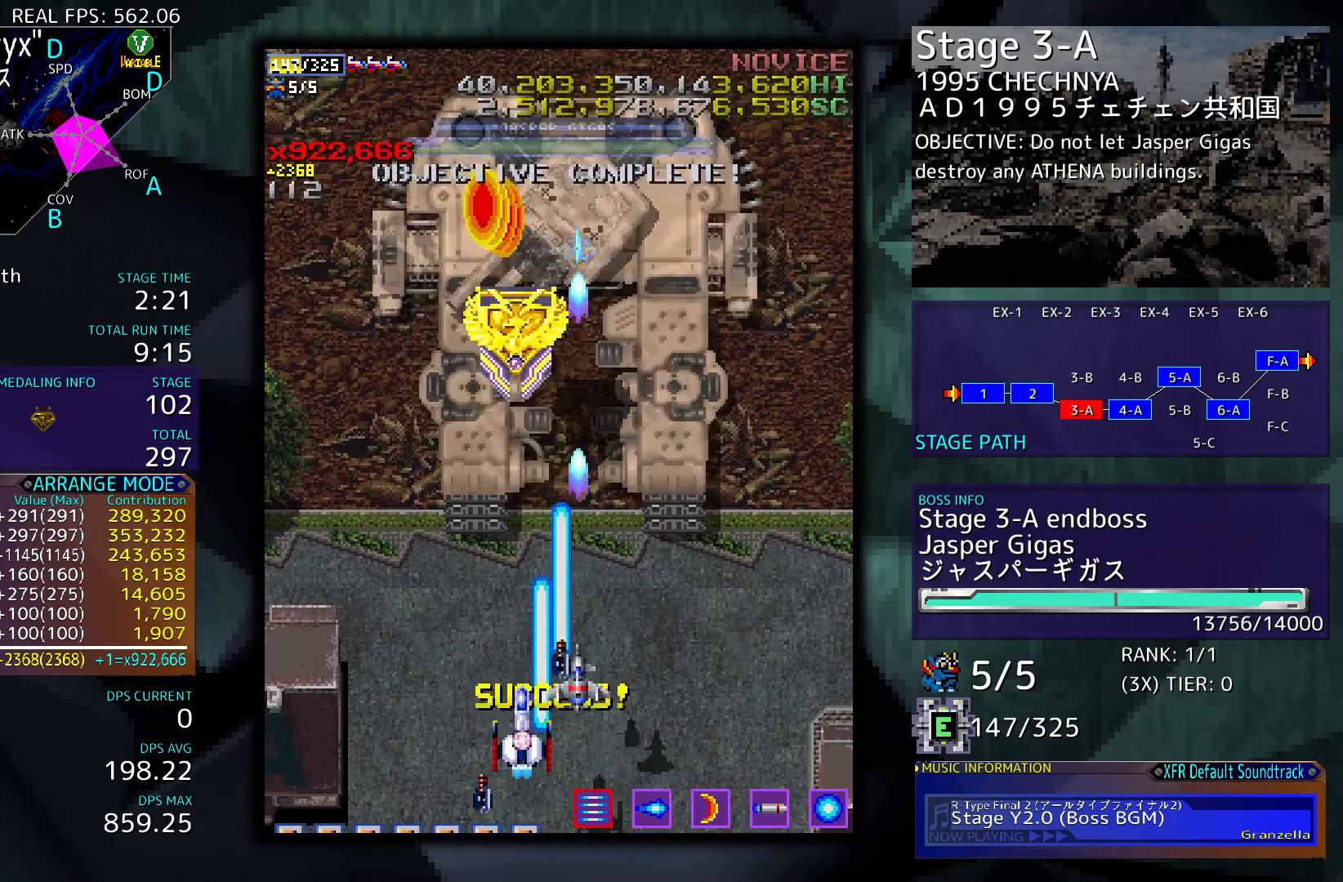
{"buttons": [], "events": [[83, "DPAD_DOWN", "down"], [250, "DPAD_DOWN", "up"]]}
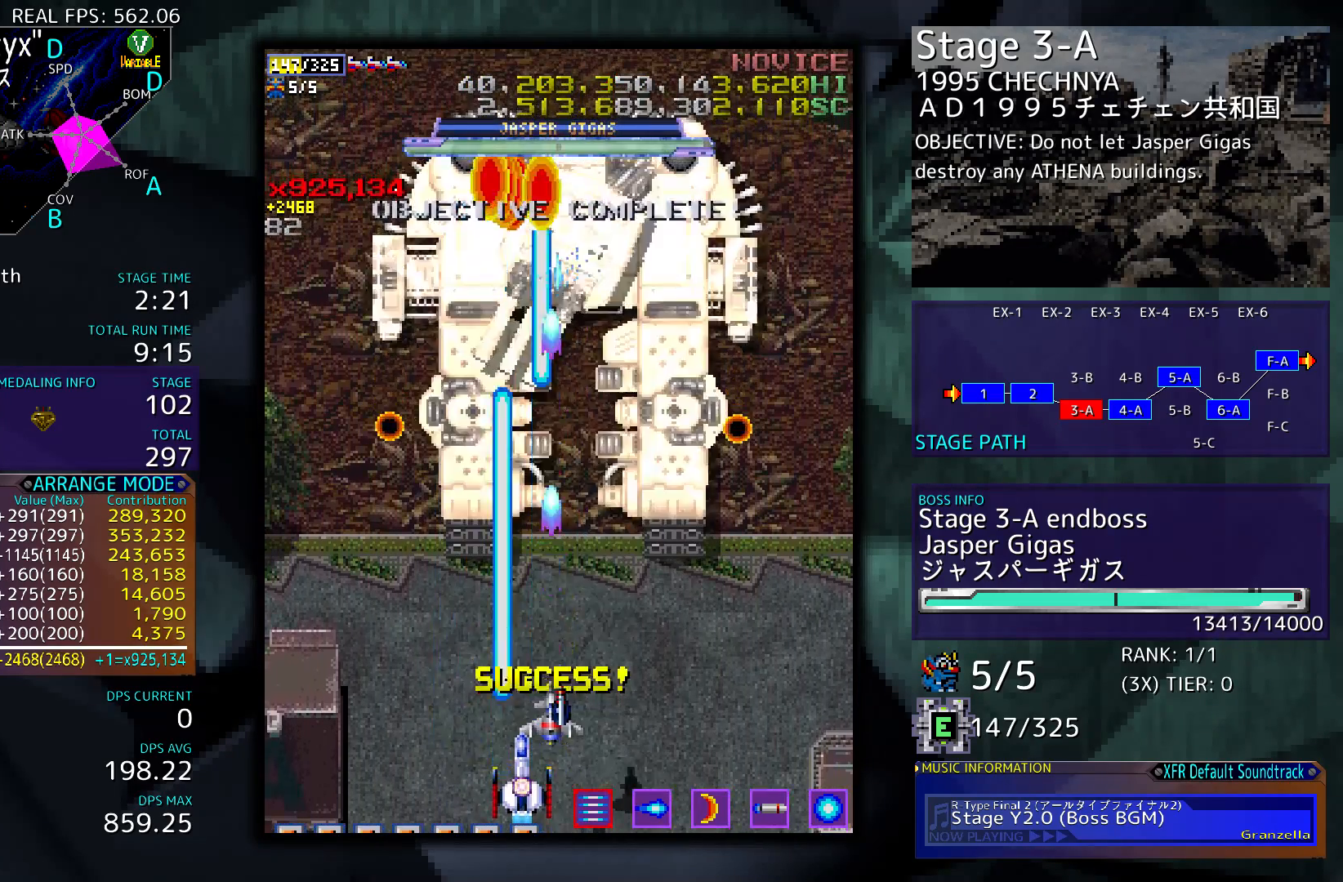
{"buttons": [], "events": []}
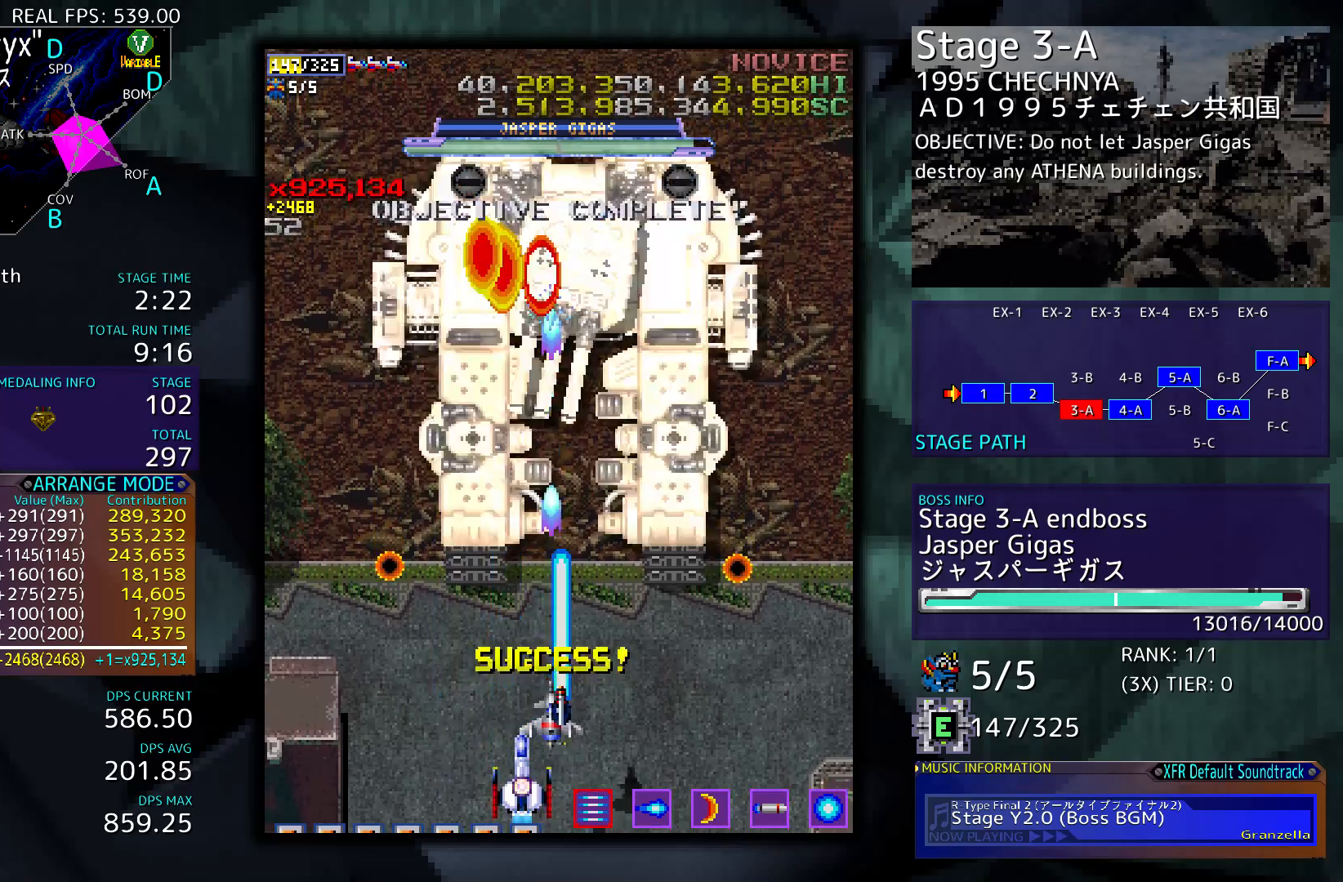
{"buttons": [], "events": [[217, "DPAD_RIGHT", "down"], [283, "DPAD_RIGHT", "up"]]}
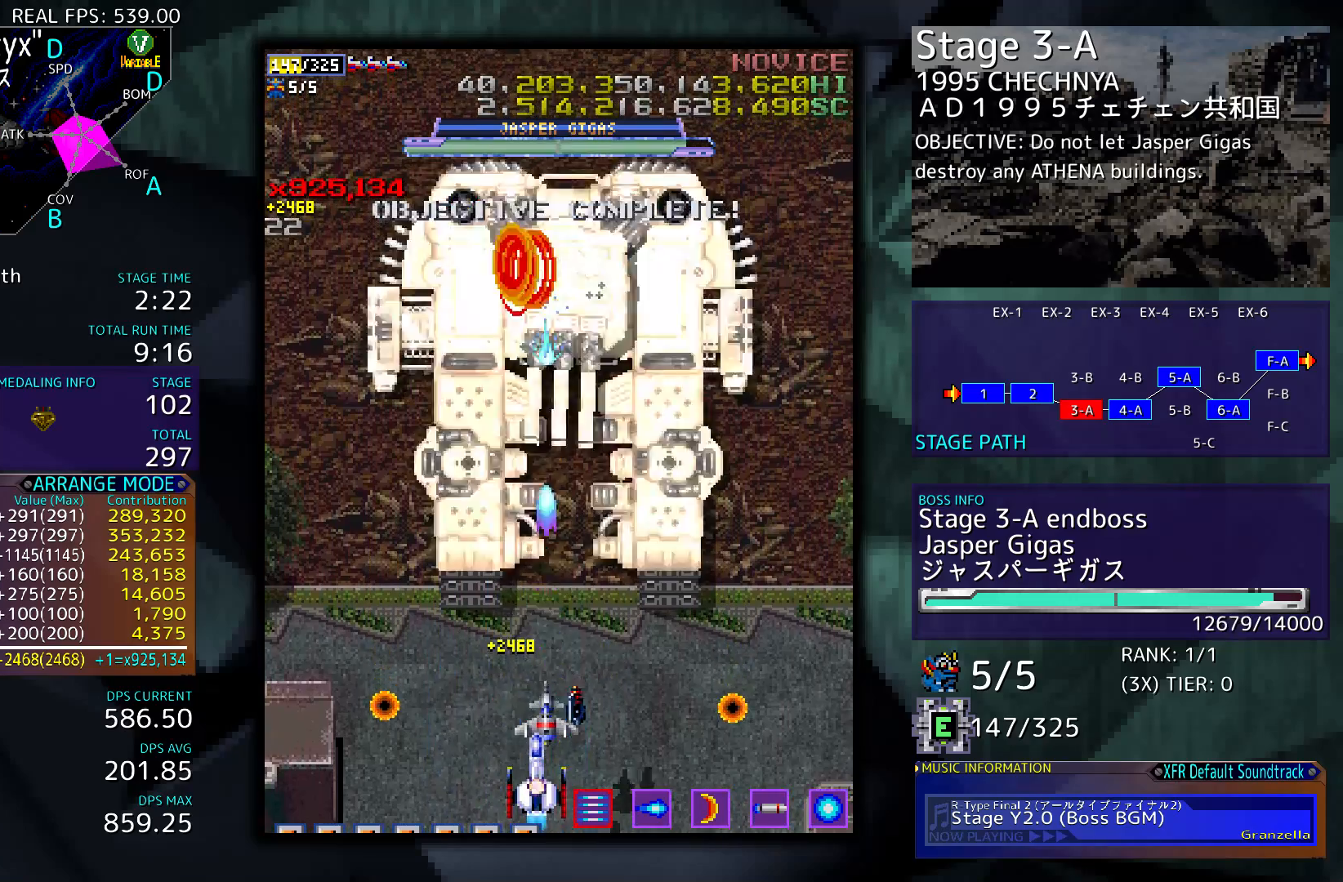
{"buttons": [], "events": []}
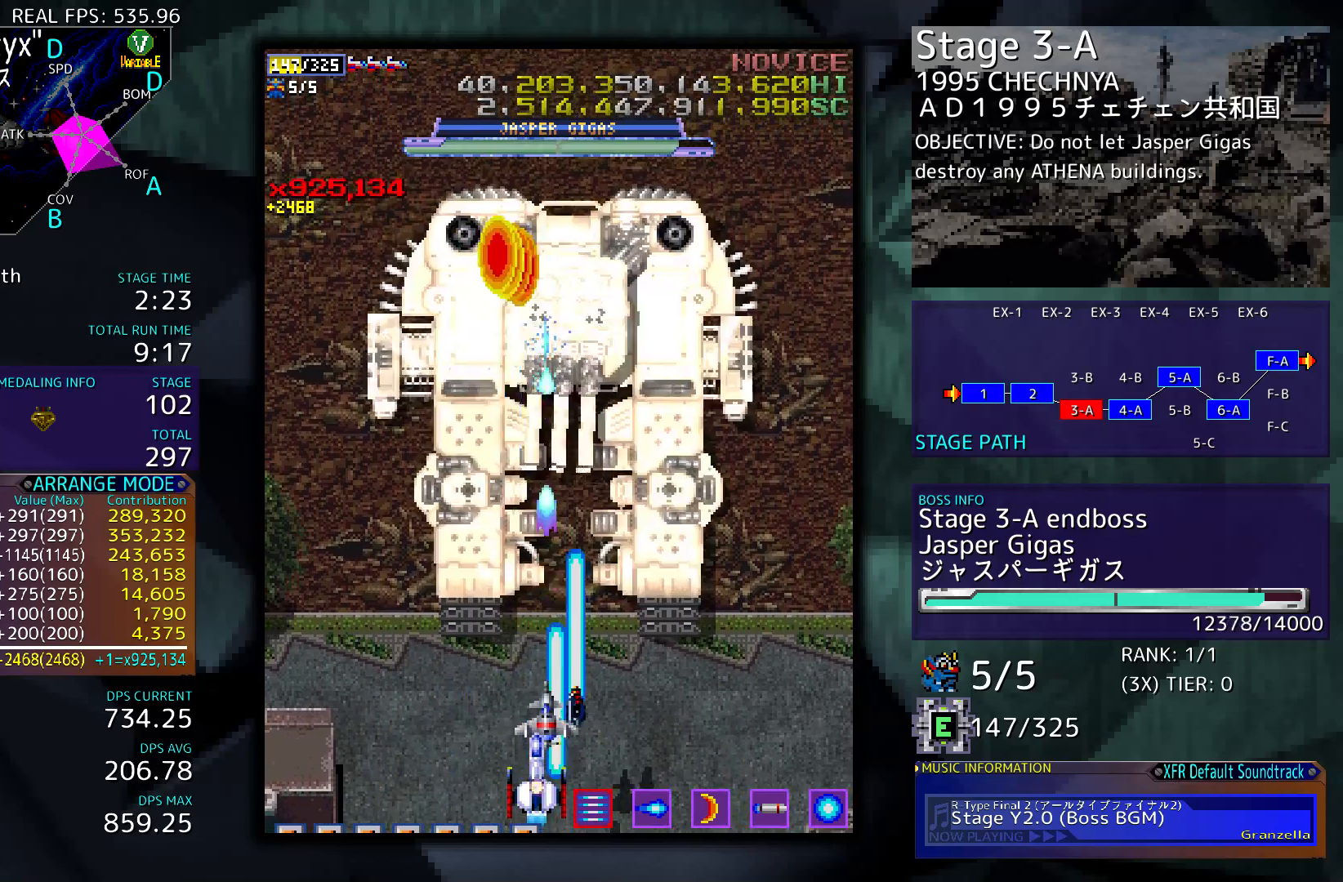
{"buttons": [], "events": []}
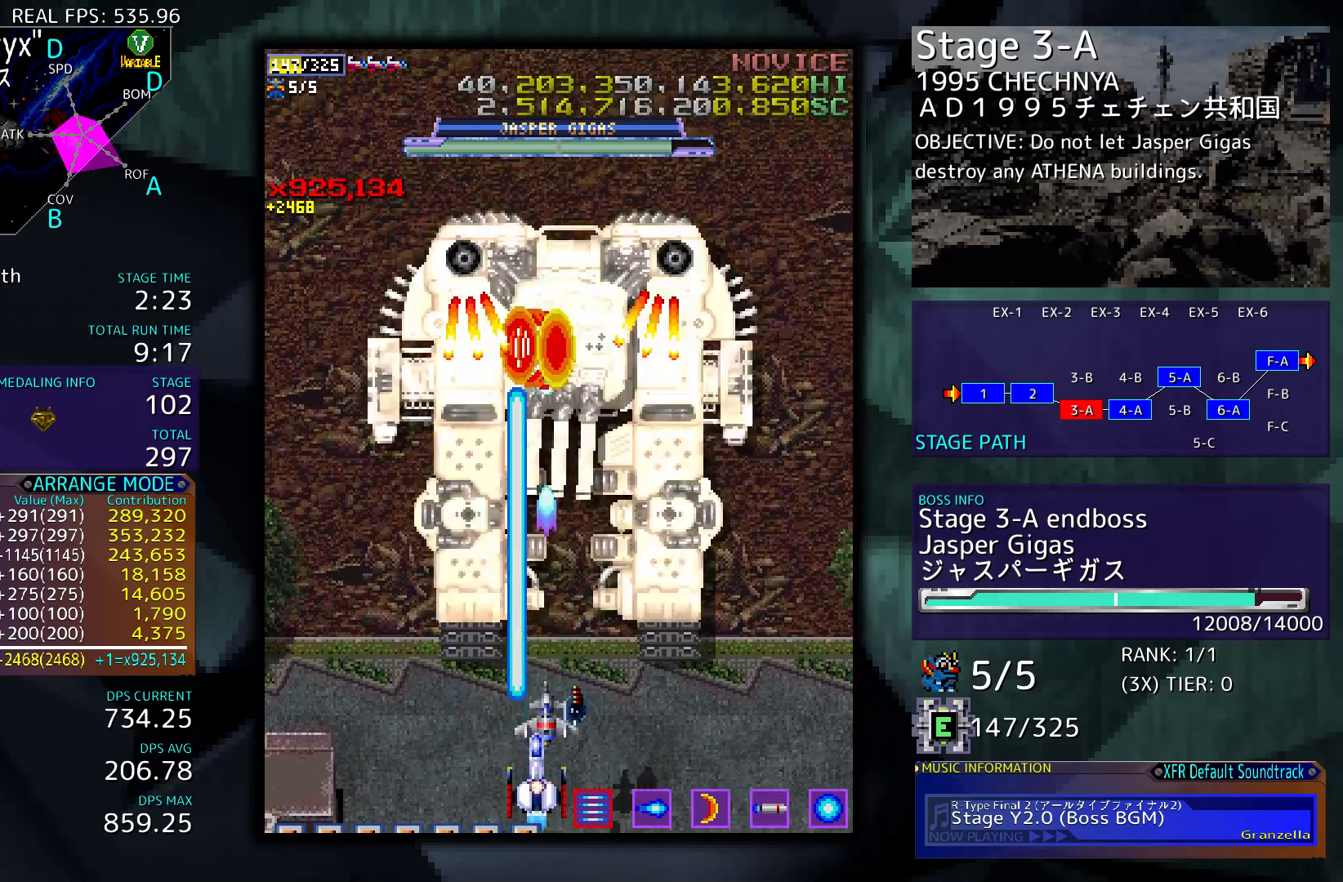
{"buttons": [], "events": []}
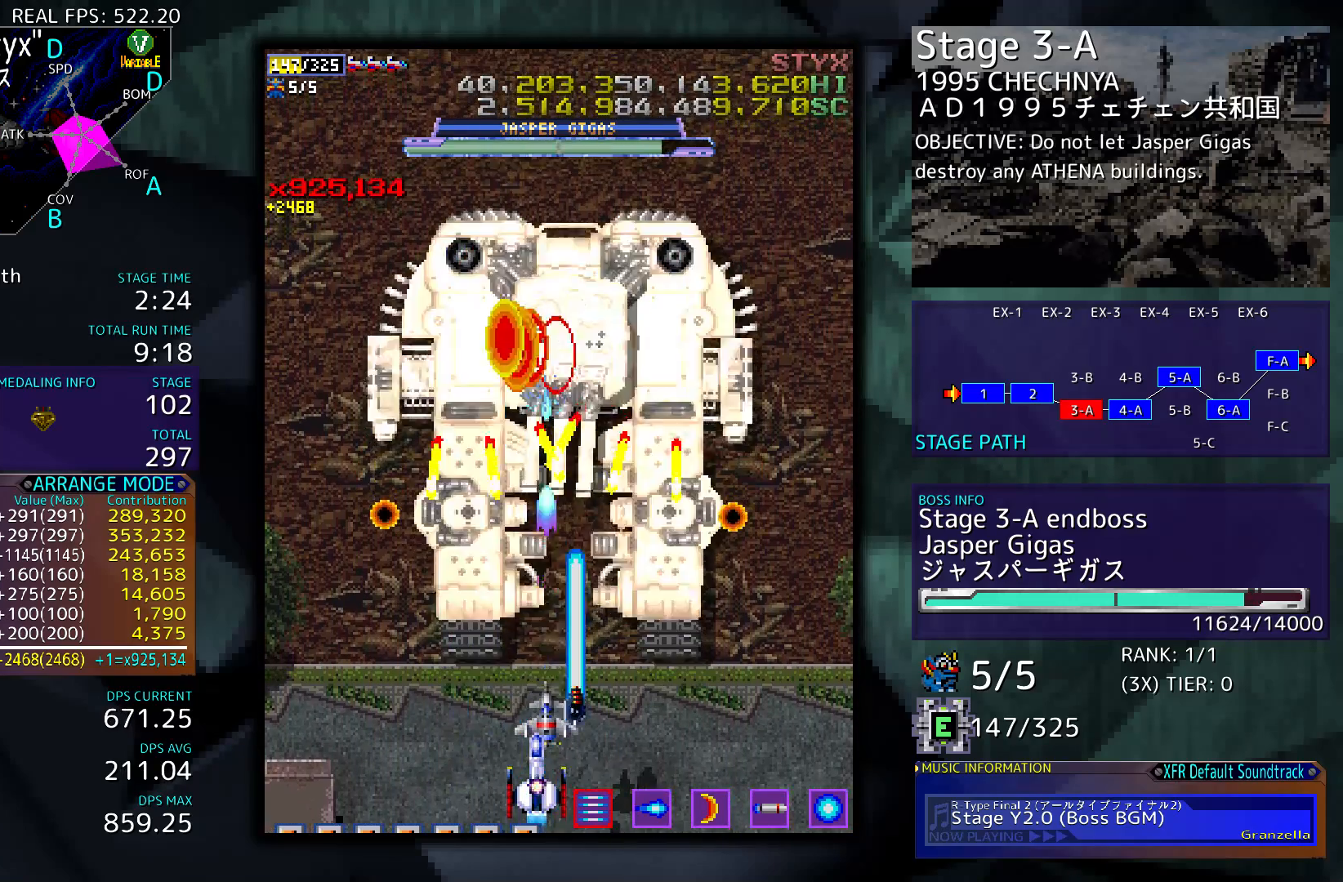
{"buttons": [], "events": [[350, "DPAD_LEFT", "down"], [483, "DPAD_LEFT", "up"]]}
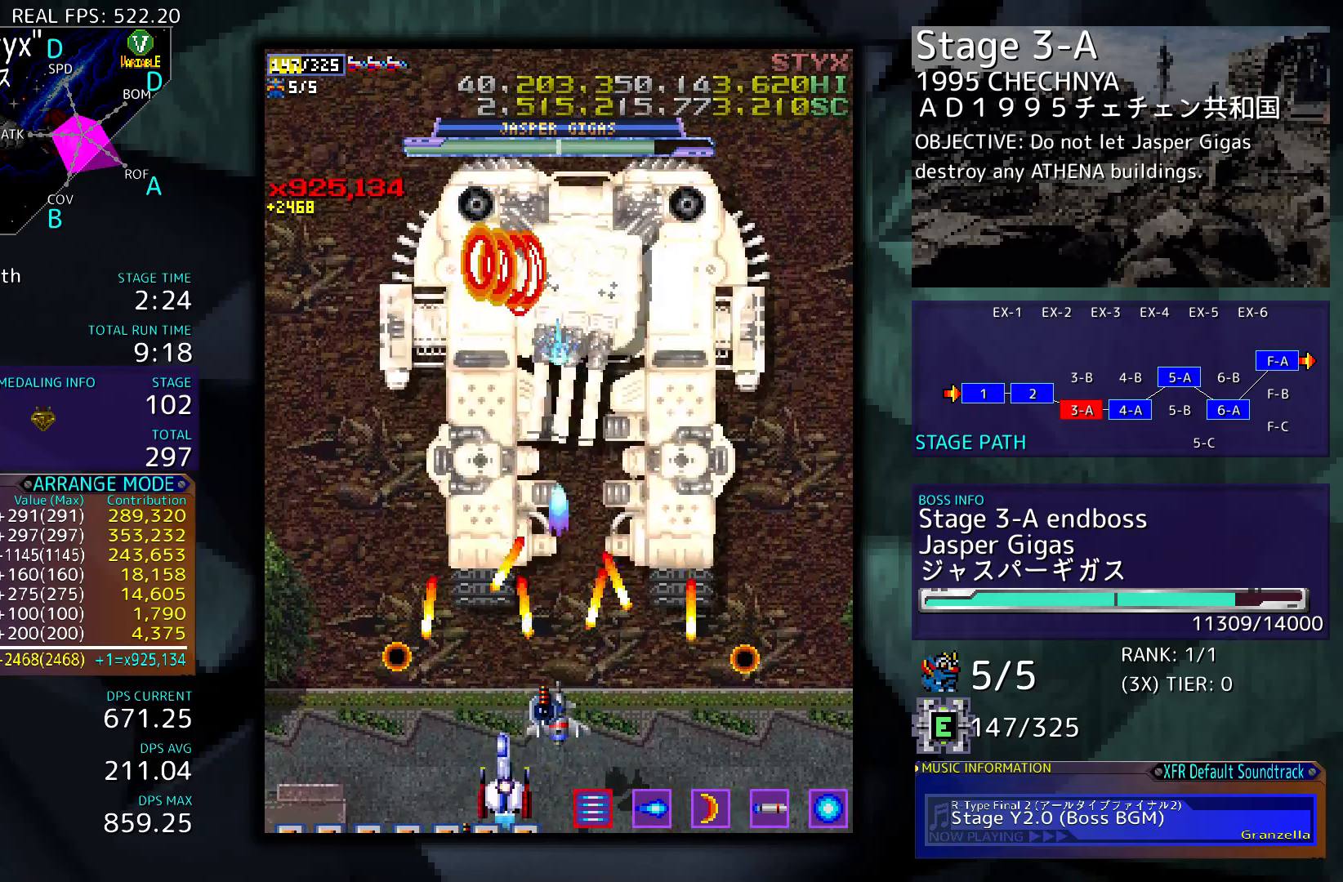
{"buttons": [], "events": [[150, "DPAD_LEFT", "down"], [217, "DPAD_LEFT", "up"]]}
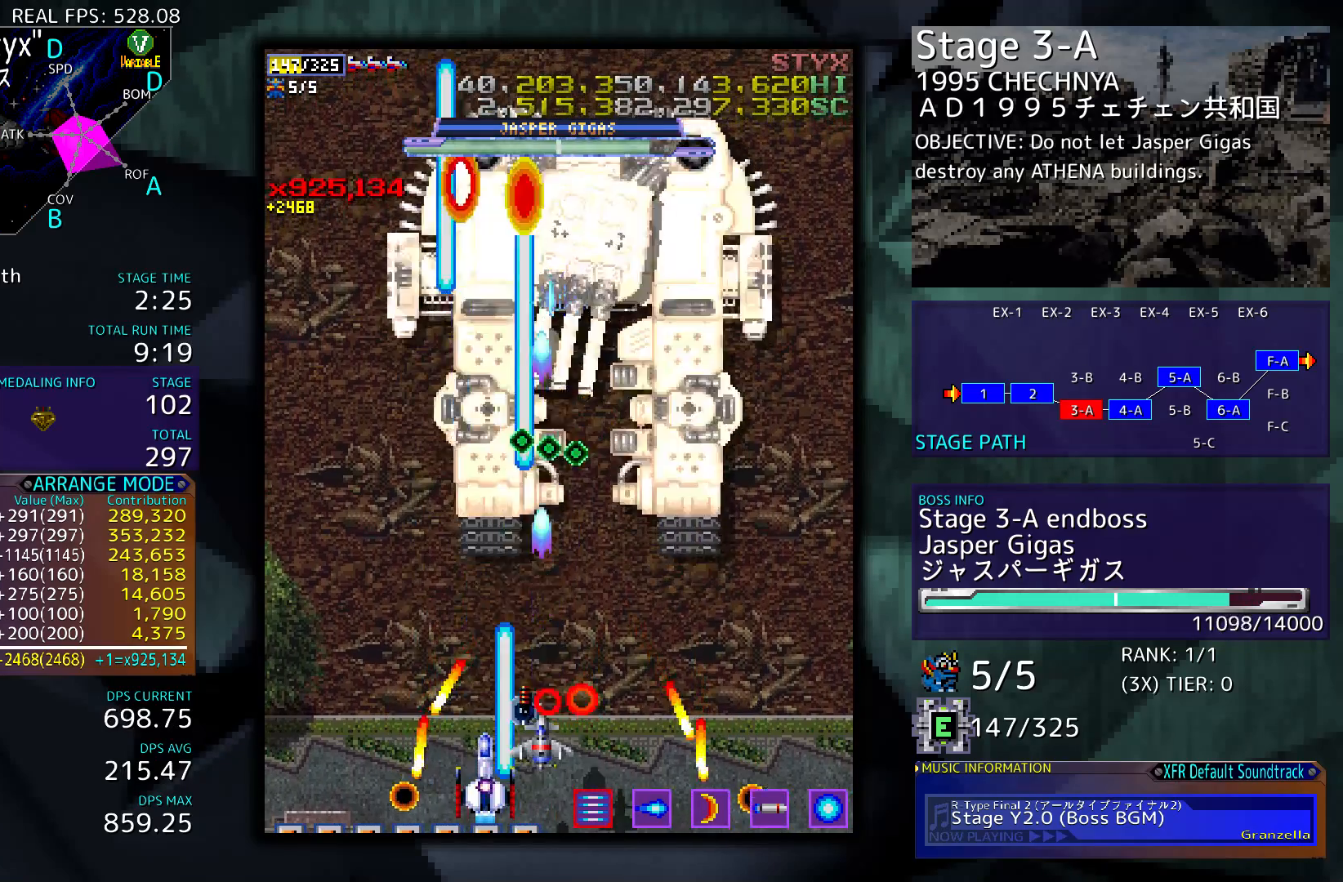
{"buttons": ["DPAD_DOWN"], "events": [[50, "DPAD_UP", "down"], [217, "DPAD_UP", "up"], [283, "DPAD_RIGHT", "down"], [350, "DPAD_DOWN", "down"], [483, "DPAD_RIGHT", "up"]]}
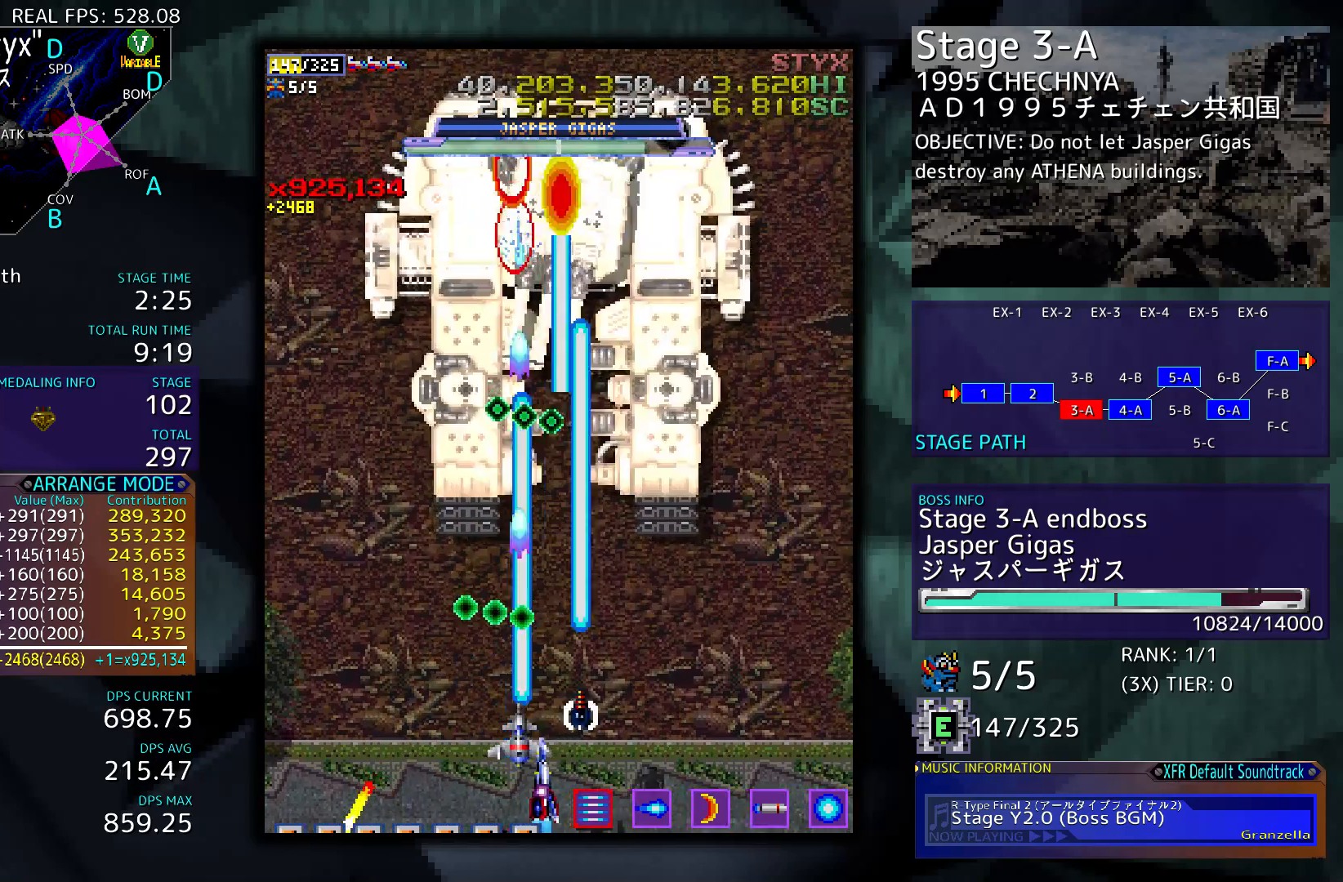
{"buttons": ["DPAD_RIGHT"], "events": [[17, "DPAD_DOWN", "up"], [483, "DPAD_RIGHT", "down"]]}
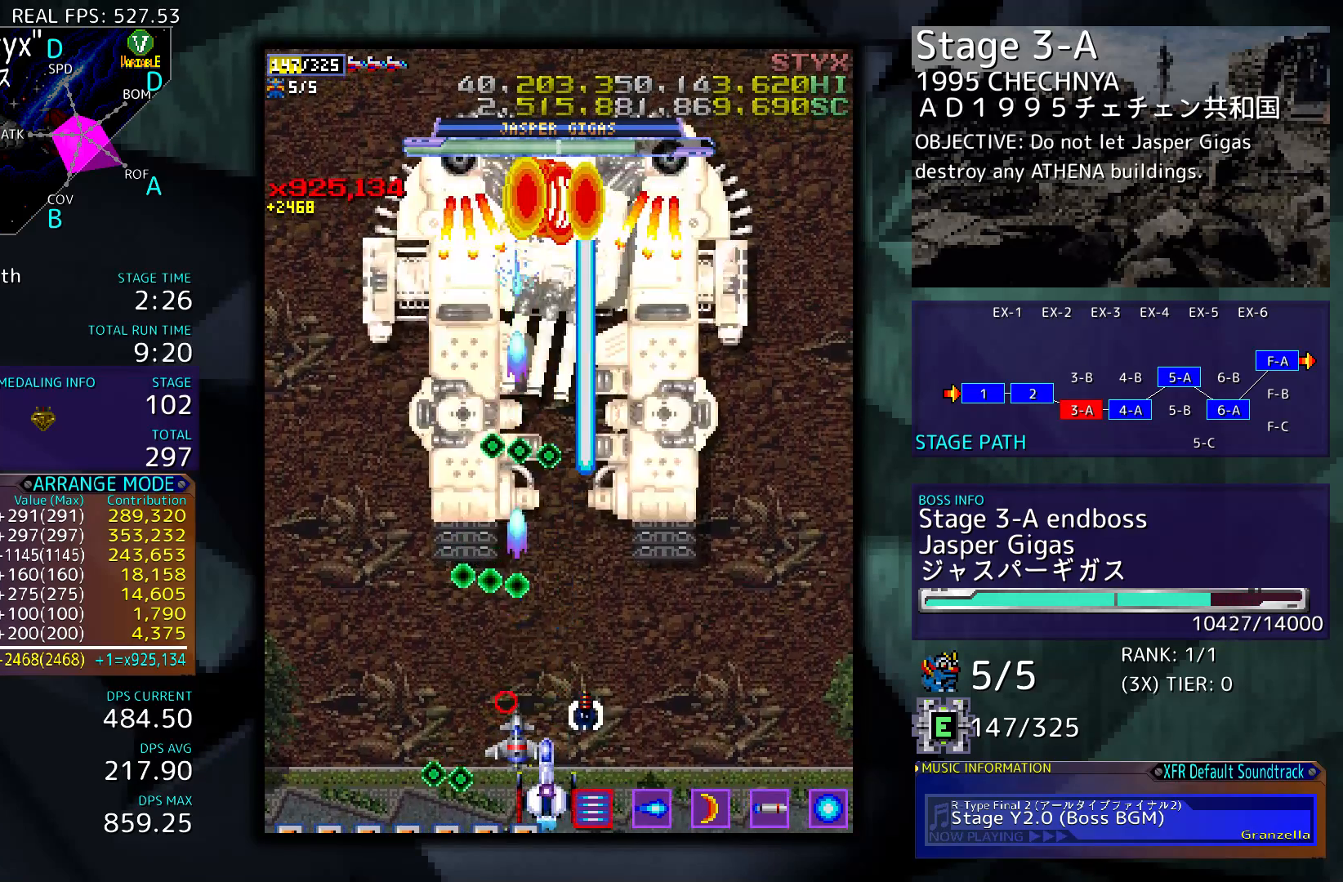
{"buttons": [], "events": [[83, "DPAD_RIGHT", "up"]]}
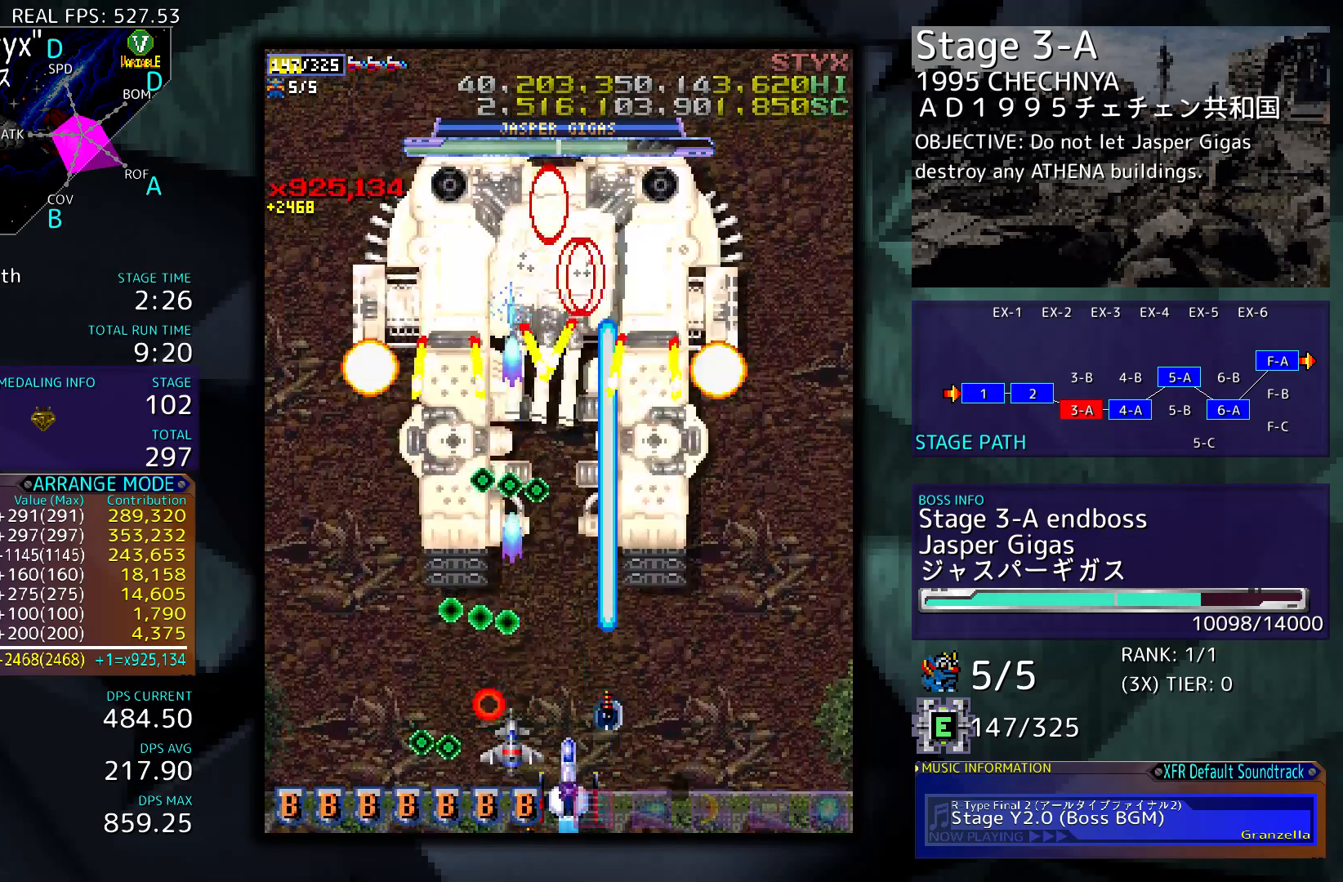
{"buttons": ["DPAD_RIGHT"], "events": [[117, "DPAD_RIGHT", "down"], [217, "DPAD_RIGHT", "up"], [383, "DPAD_RIGHT", "down"]]}
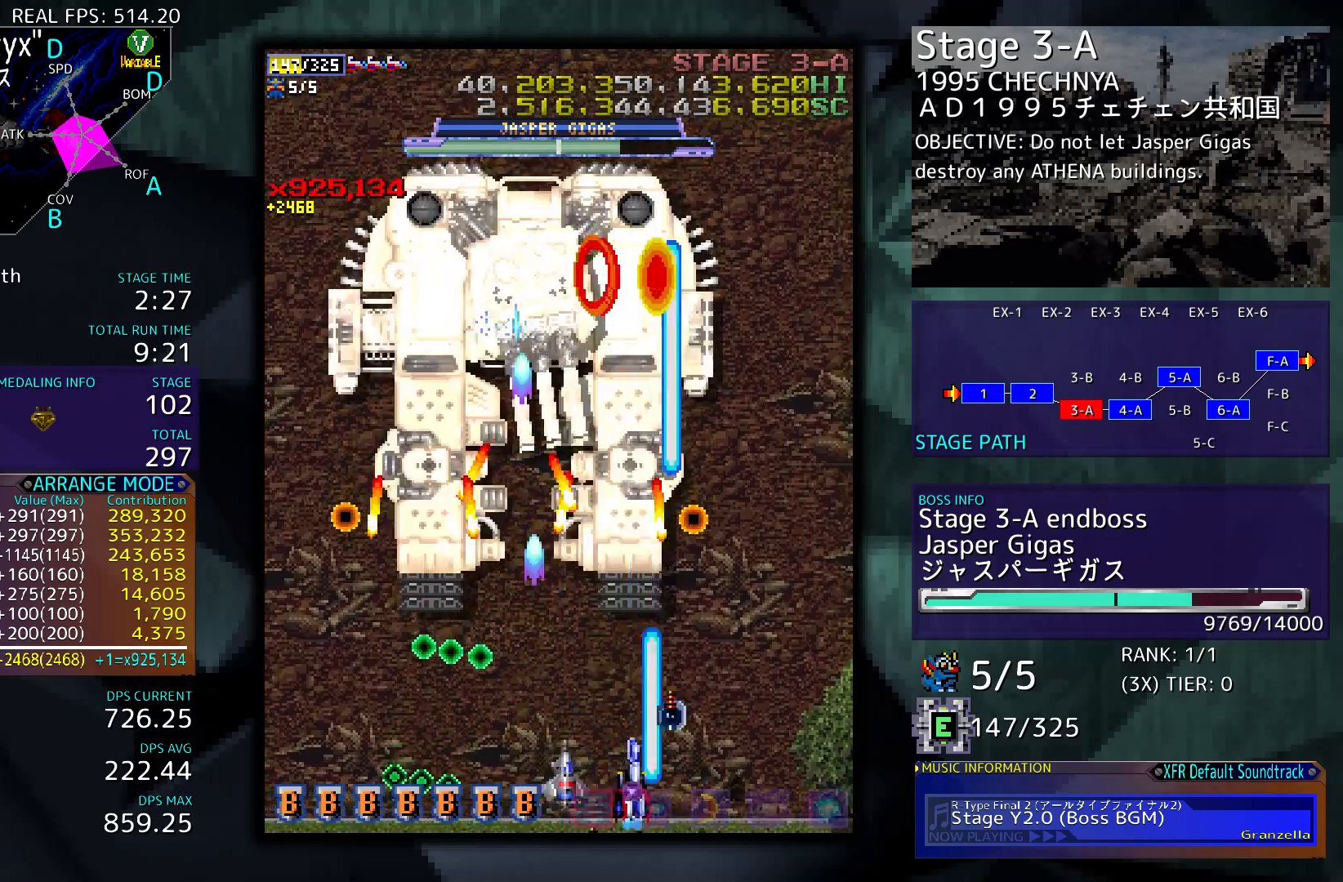
{"buttons": ["DPAD_UP", "DPAD_RIGHT"], "events": [[450, "DPAD_UP", "down"]]}
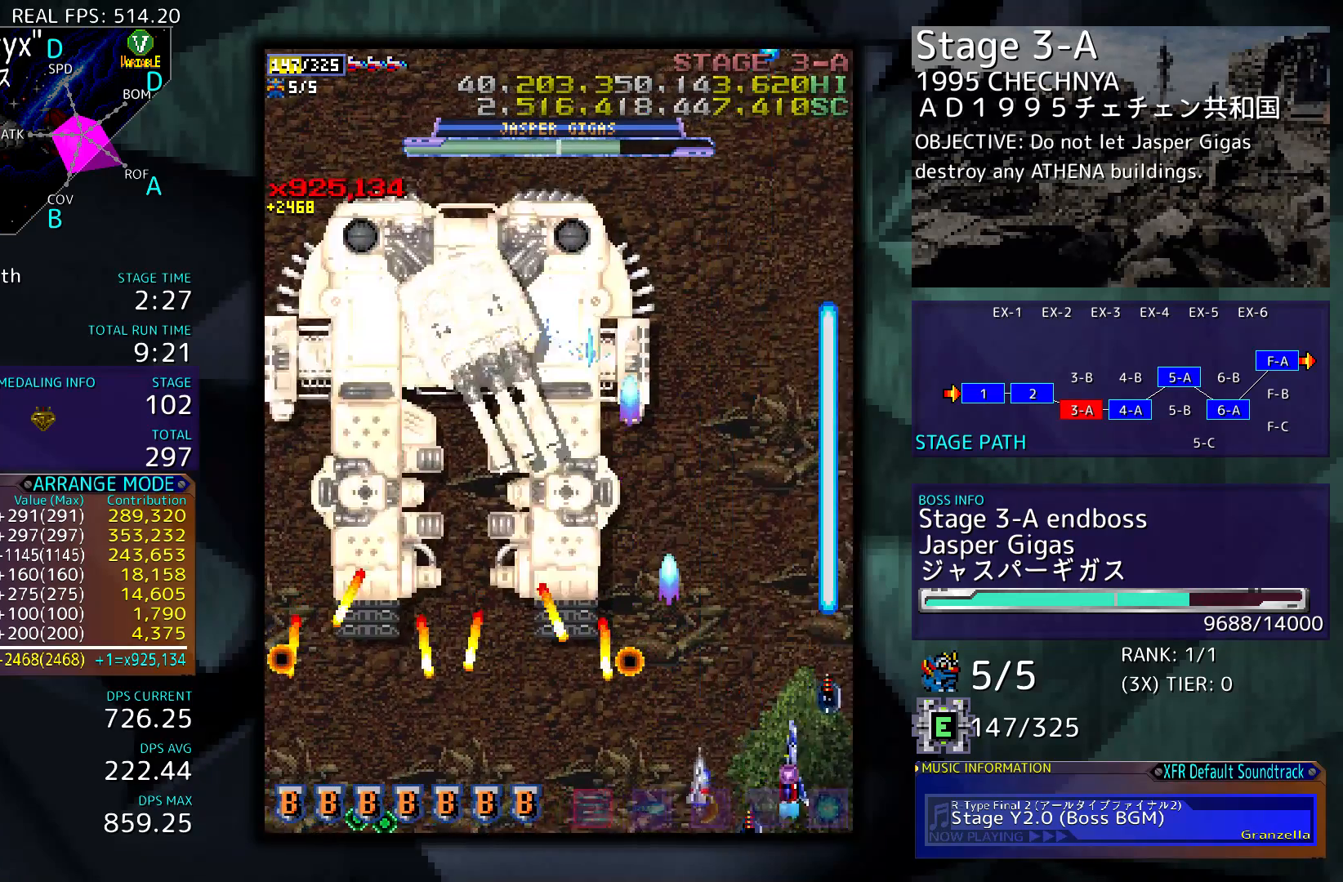
{"buttons": [], "events": [[83, "DPAD_RIGHT", "up"], [317, "DPAD_UP", "up"]]}
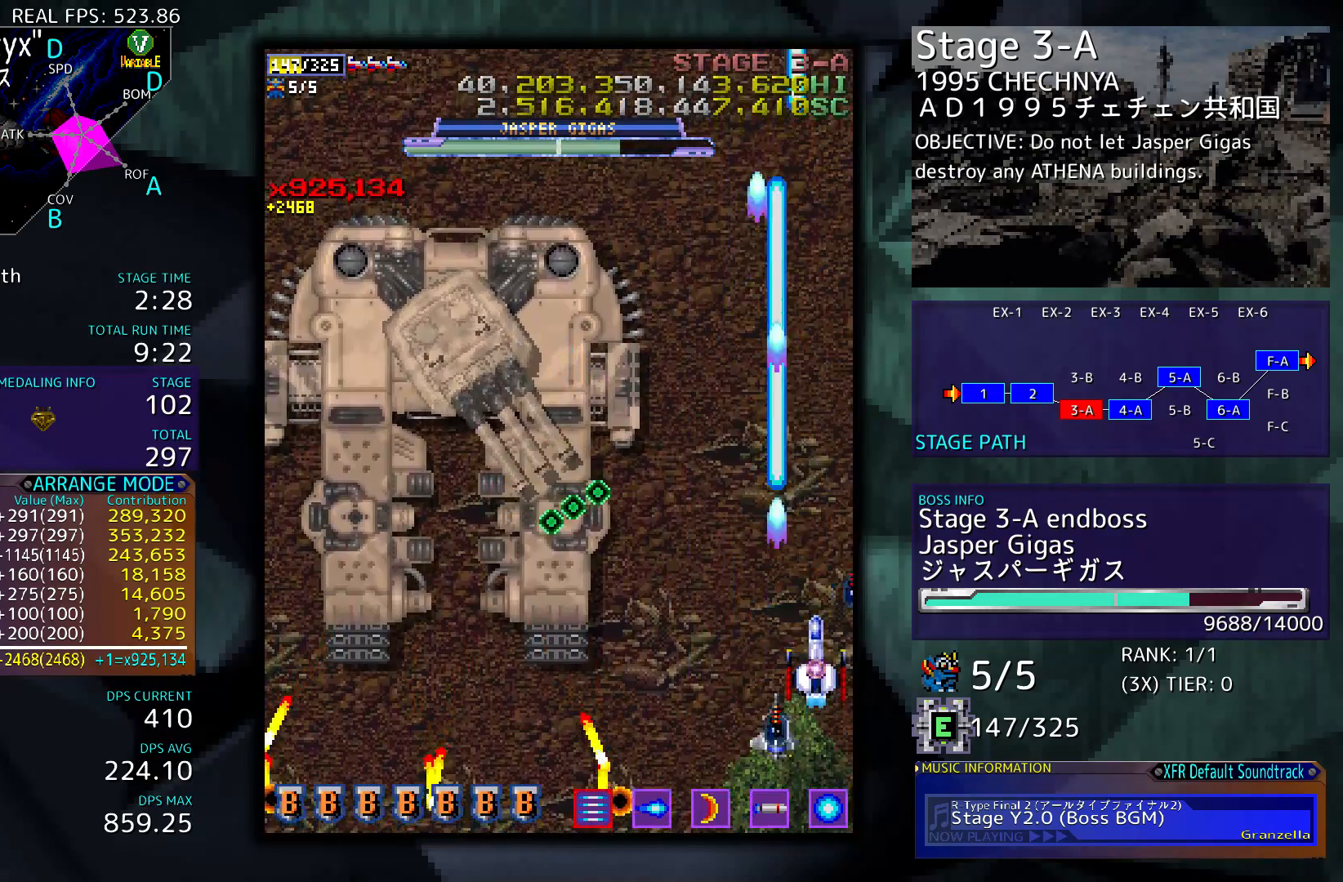
{"buttons": ["DPAD_DOWN", "DPAD_LEFT"], "events": [[17, "DPAD_LEFT", "down"], [217, "DPAD_DOWN", "down"]]}
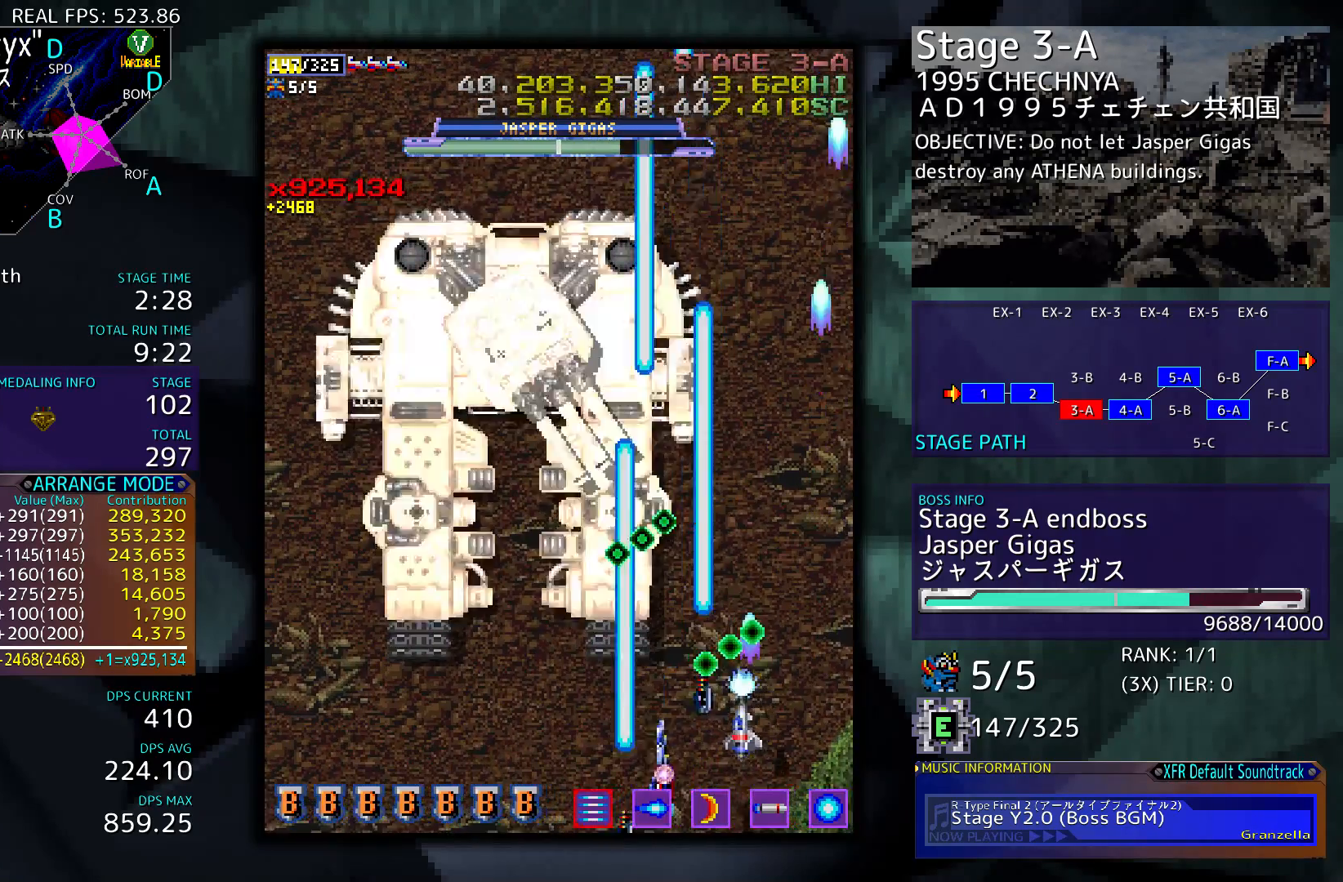
{"buttons": [], "events": [[117, "DPAD_DOWN", "up"], [250, "DPAD_LEFT", "up"]]}
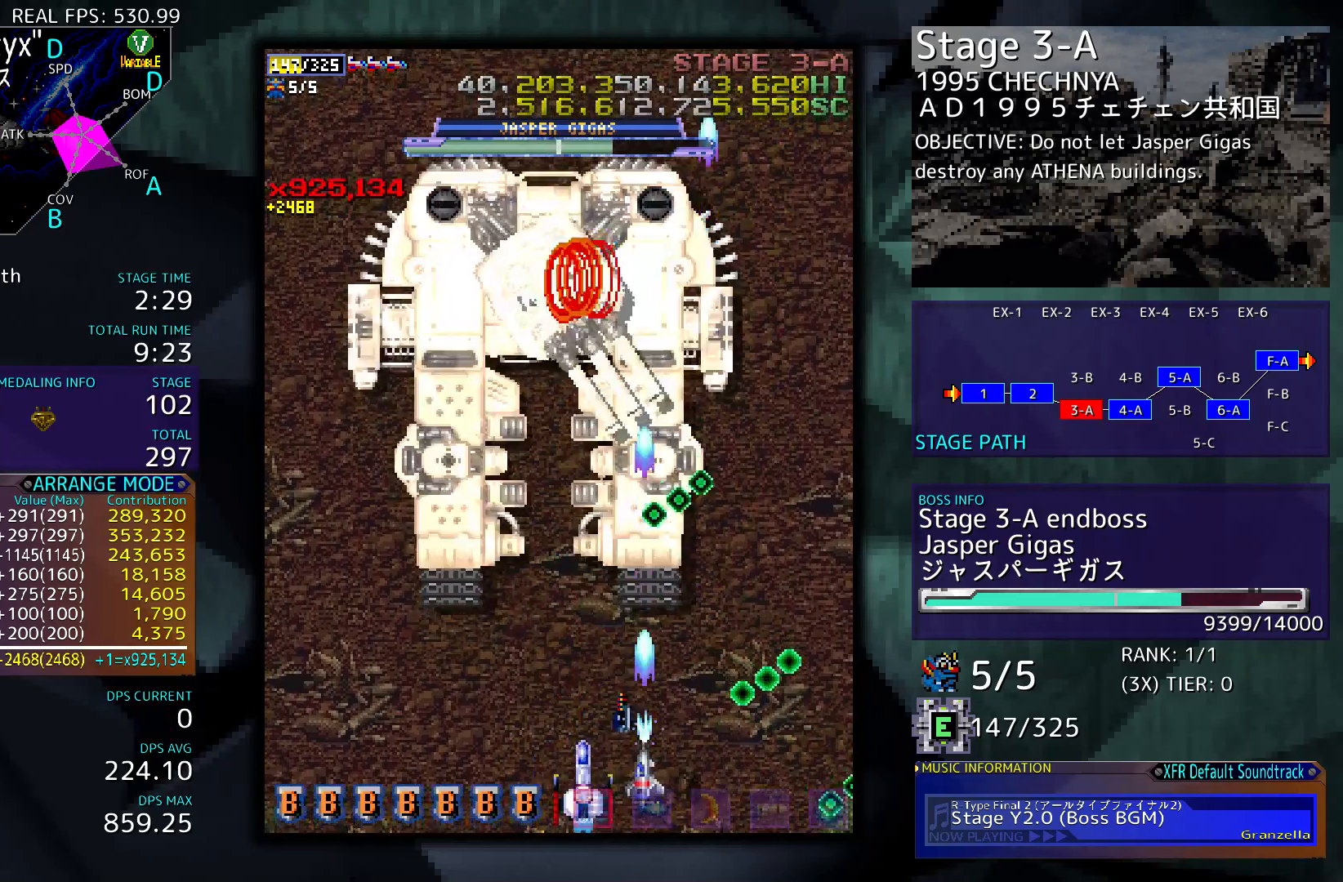
{"buttons": [], "events": [[17, "DPAD_LEFT", "down"], [17, "DPAD_UP", "down"], [150, "DPAD_LEFT", "up"], [150, "DPAD_UP", "up"], [217, "DPAD_UP", "down"], [417, "DPAD_UP", "up"]]}
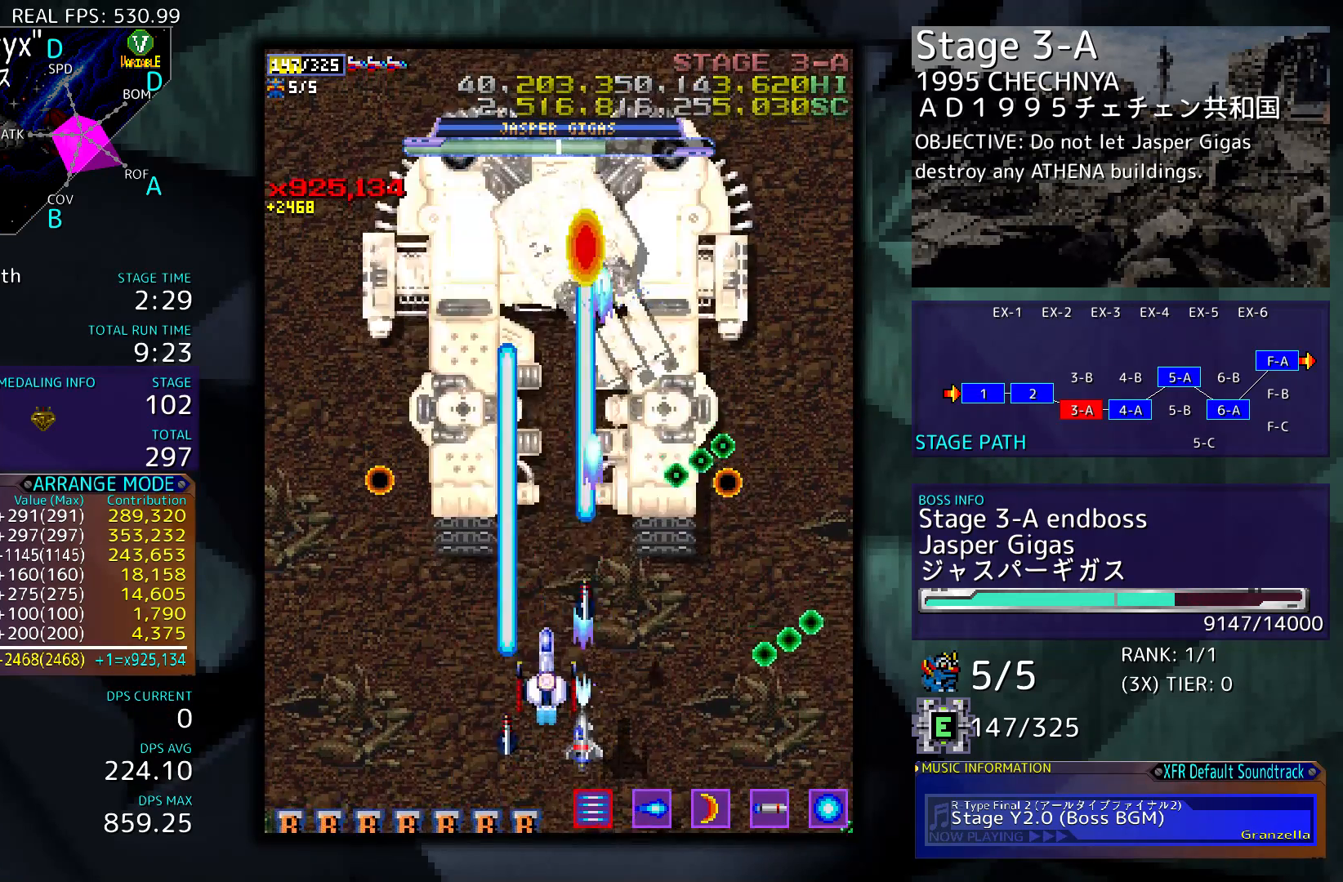
{"buttons": ["DPAD_DOWN"], "events": [[183, "DPAD_DOWN", "down"]]}
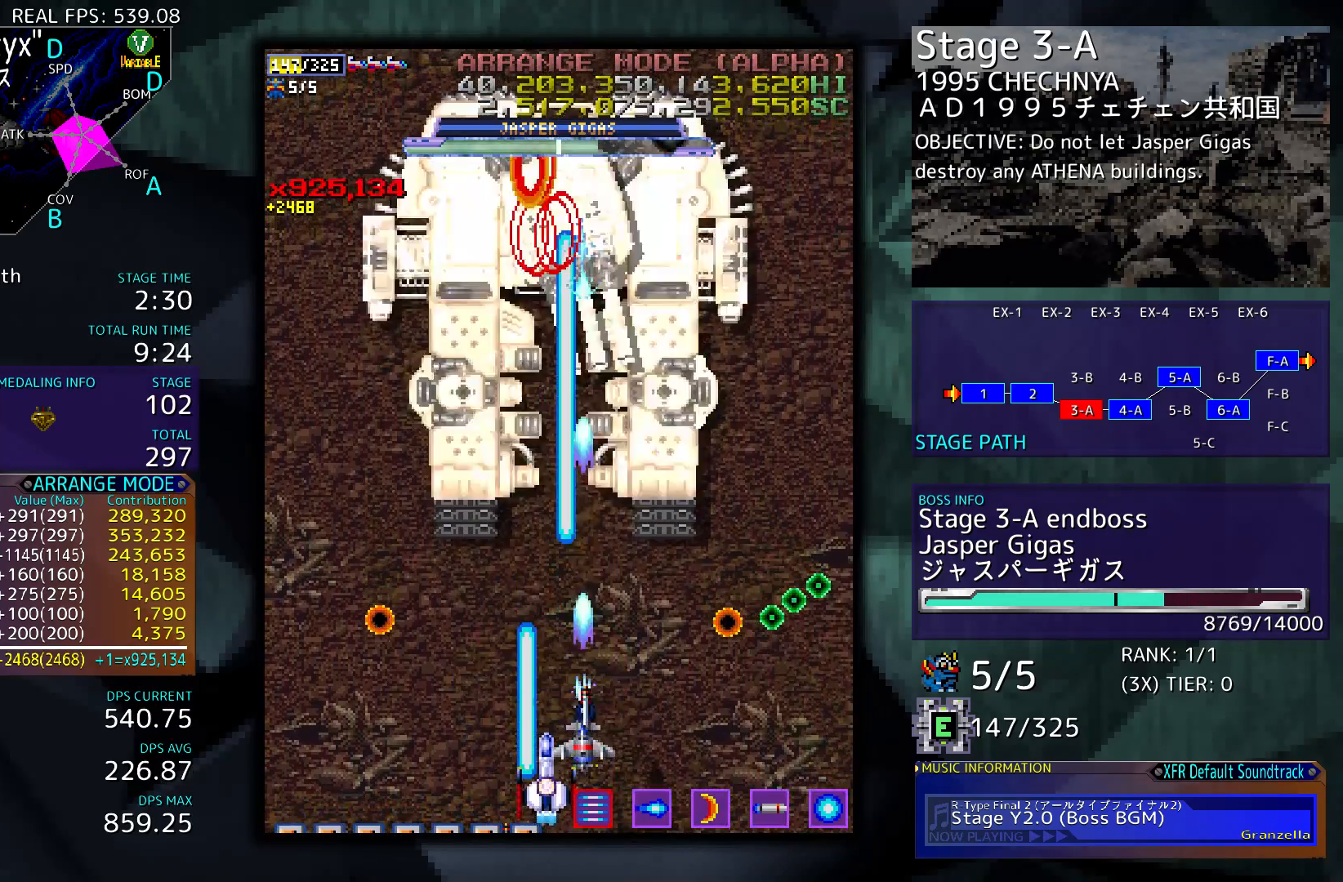
{"buttons": [], "events": [[50, "DPAD_DOWN", "up"]]}
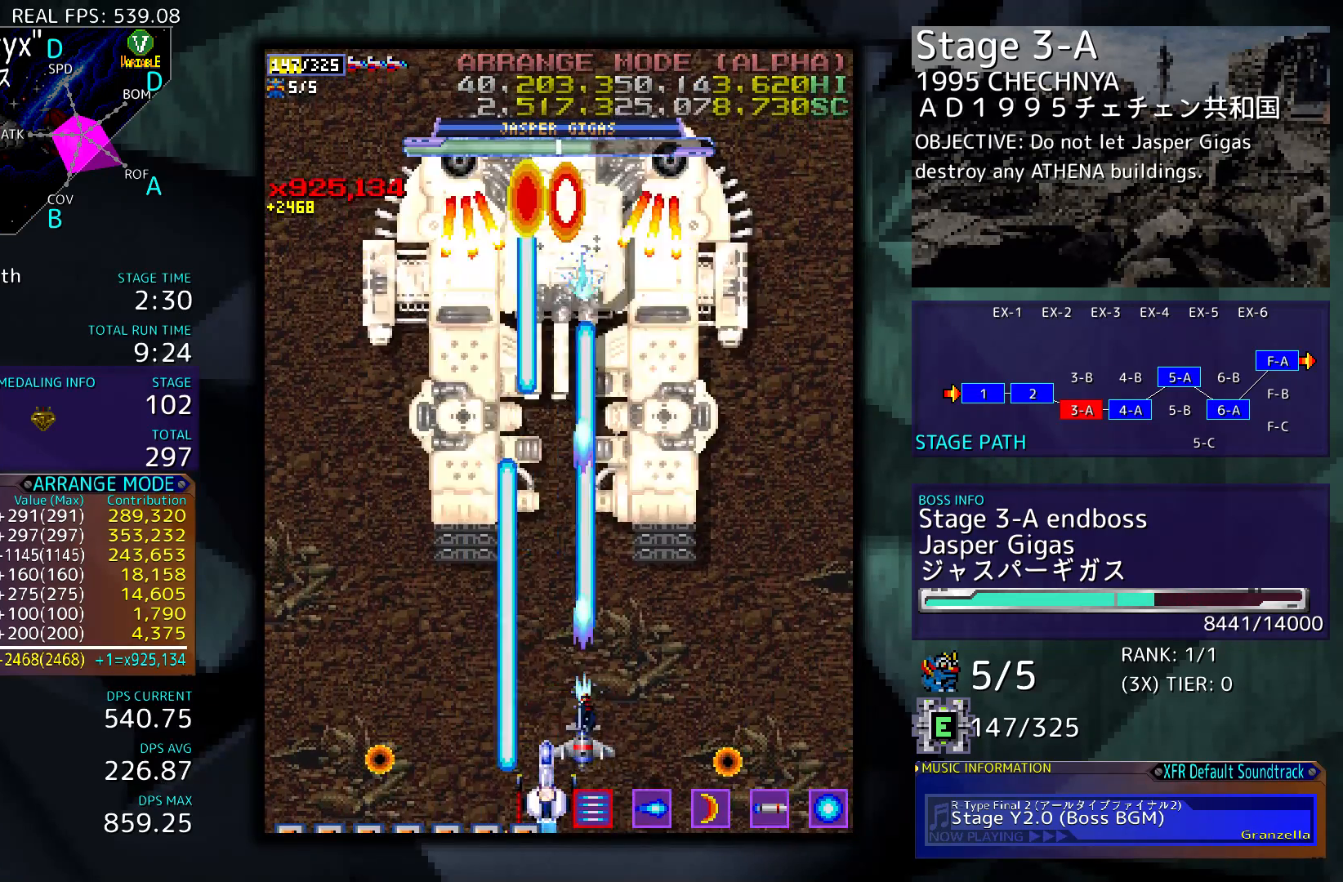
{"buttons": [], "events": []}
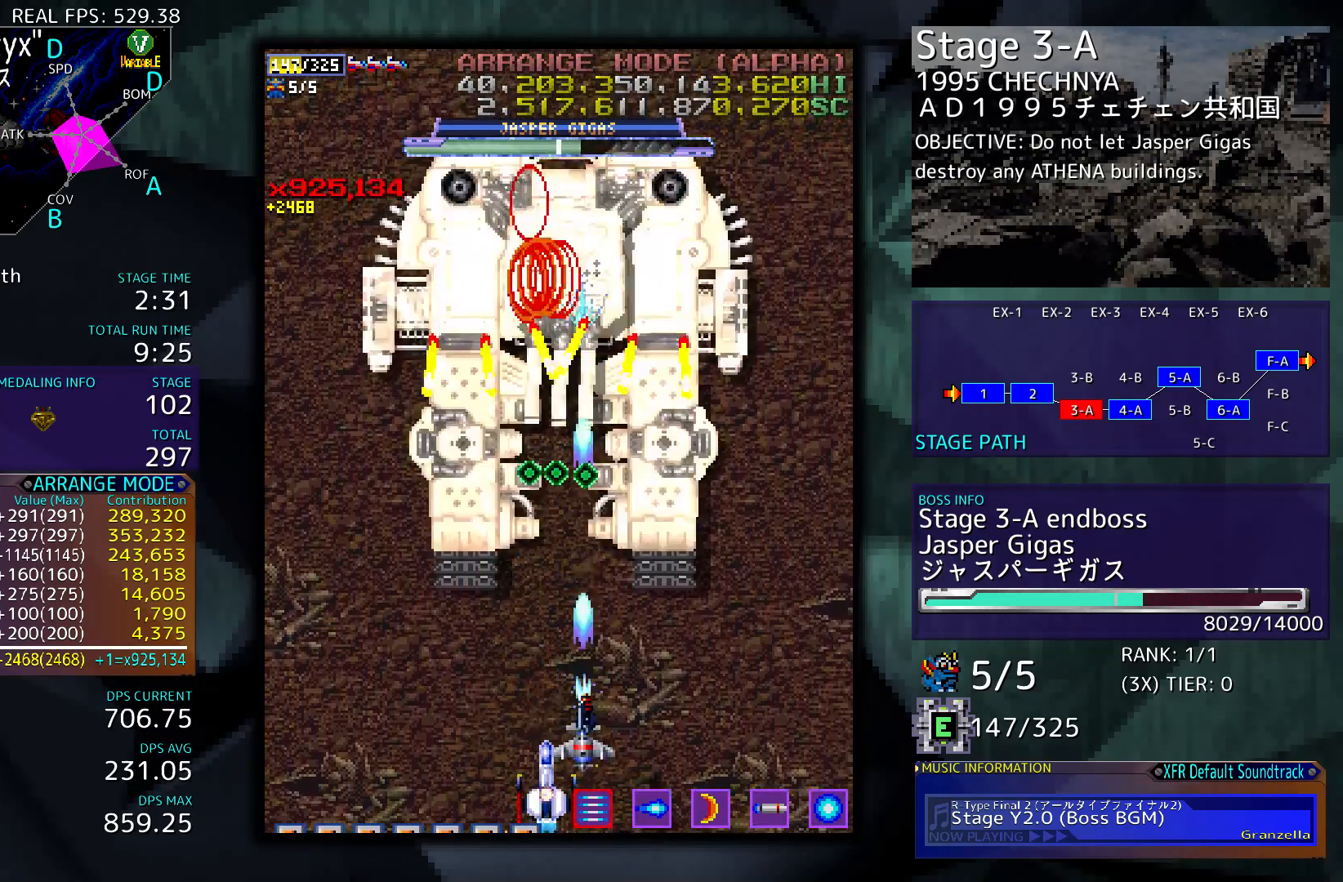
{"buttons": ["DPAD_LEFT"], "events": [[317, "DPAD_LEFT", "down"]]}
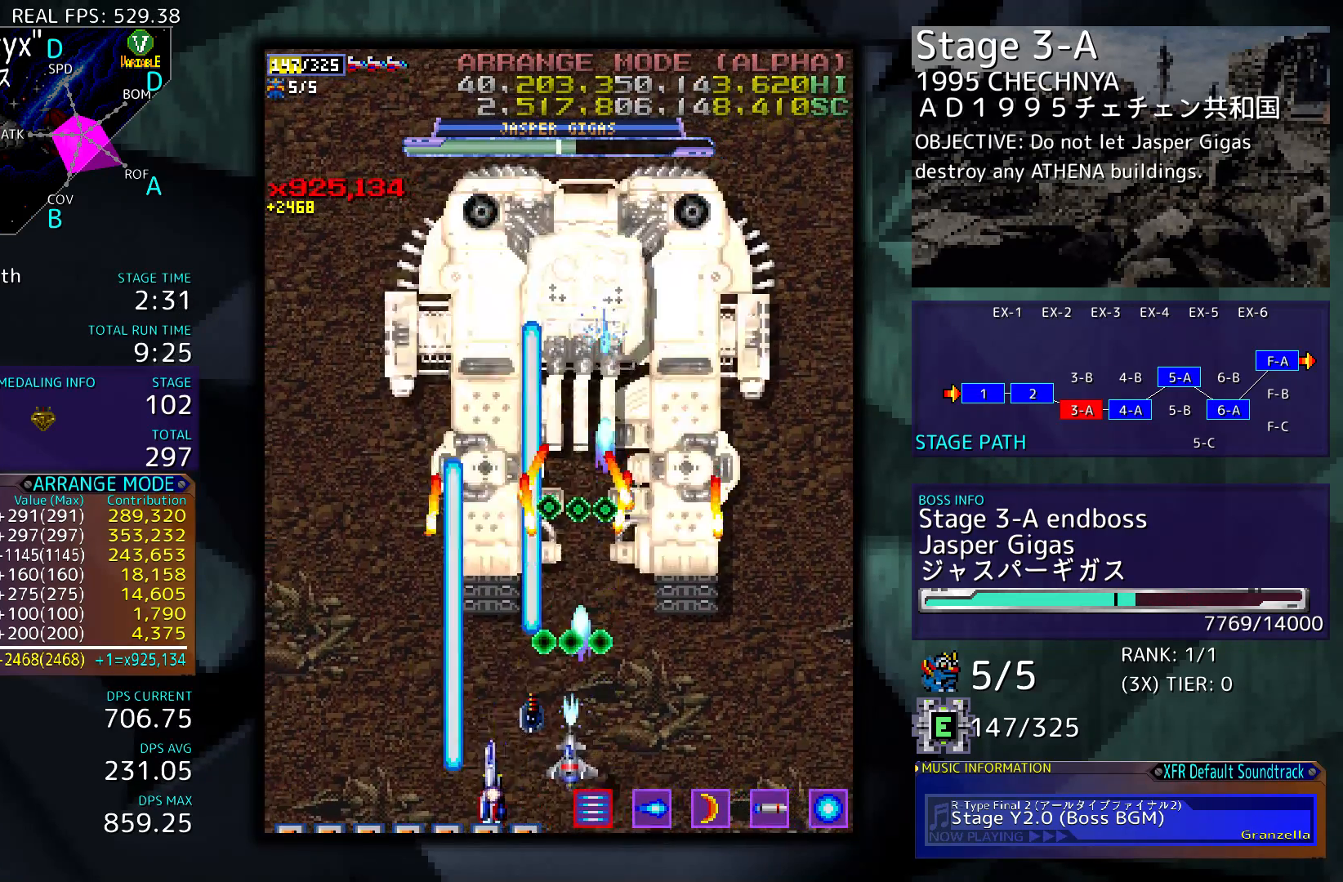
{"buttons": ["DPAD_UP", "DPAD_LEFT"], "events": [[317, "DPAD_UP", "down"]]}
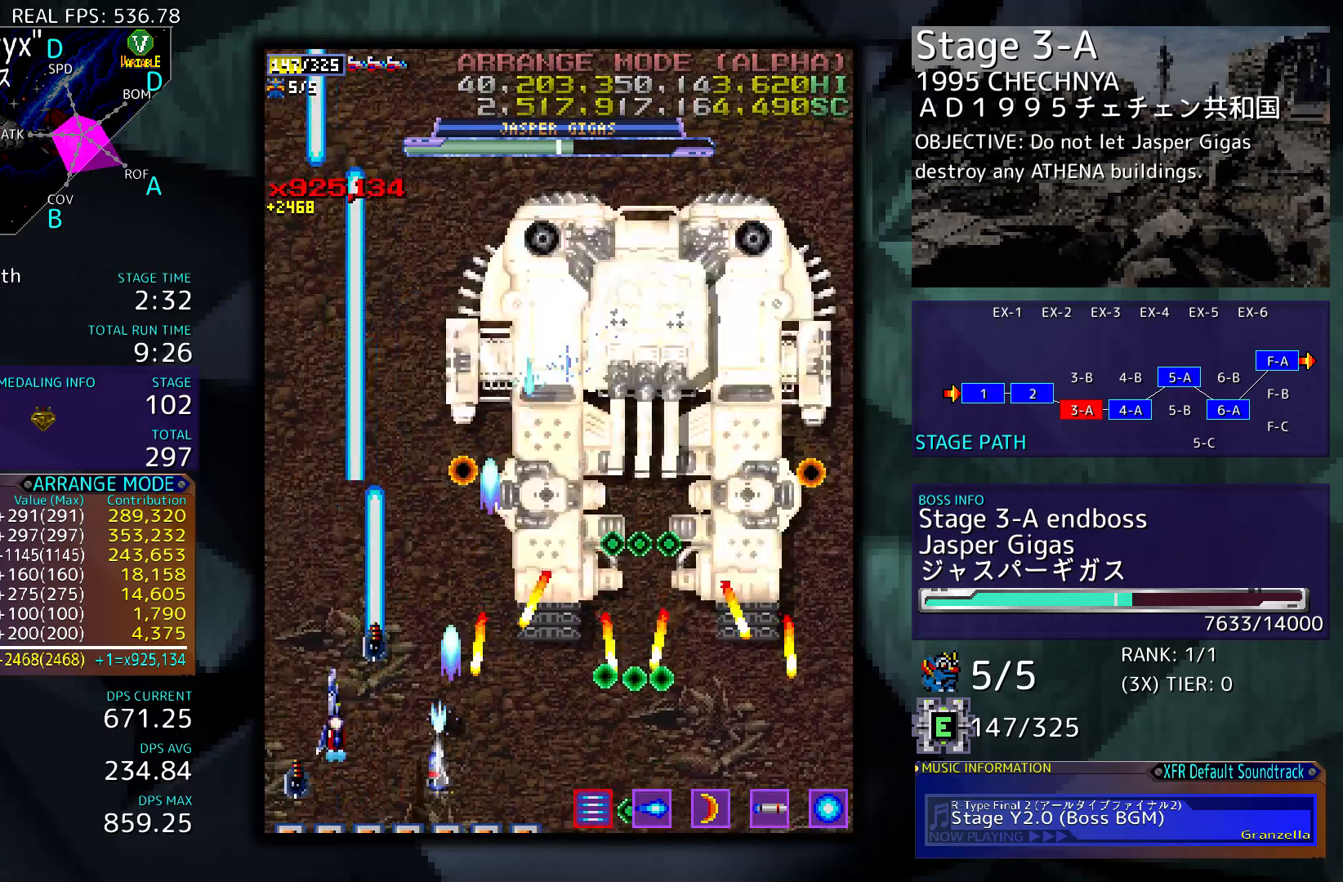
{"buttons": ["DPAD_UP"], "events": [[417, "DPAD_LEFT", "up"]]}